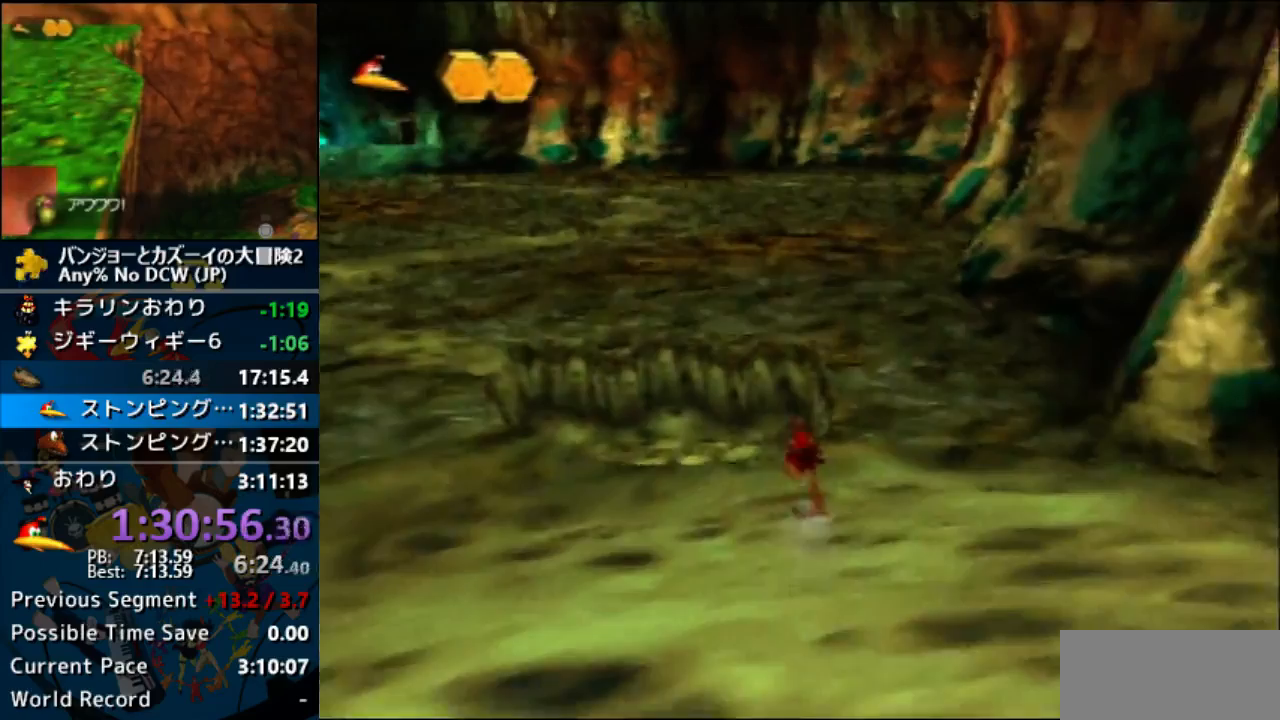
Gameplay with a controller (Nintendo layout); each line is a JSON object with the inputs held at the frame after it (dt_ms = milliseconds from this image to that frame). "events" lists button and stick changes between this image and that frame as [ms after this image, input, new state], when the widget could be followed in between. Not read: L1 L3 R3.
{"dt_ms": 1000, "buttons": [], "left_stick": "up"}
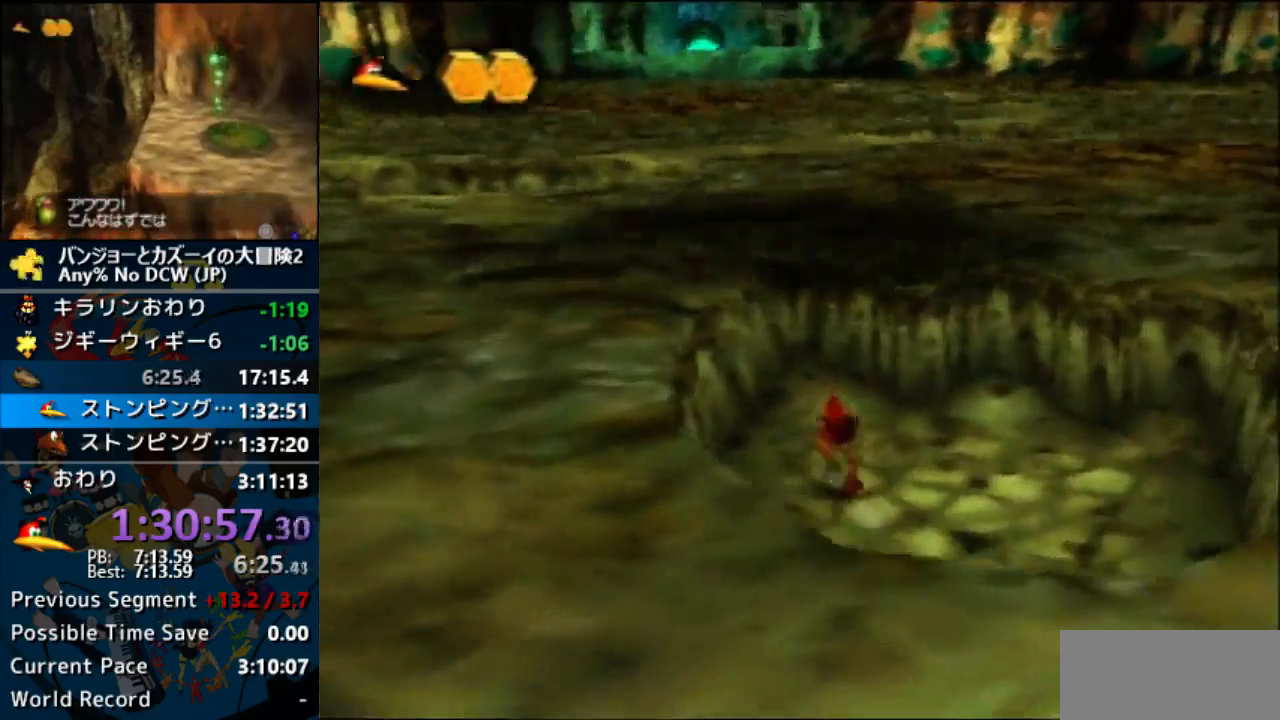
{"dt_ms": 500, "buttons": ["A"], "left_stick": "up-left", "events": [[300, "A", "down"], [433, "left_stick", "up-left"]]}
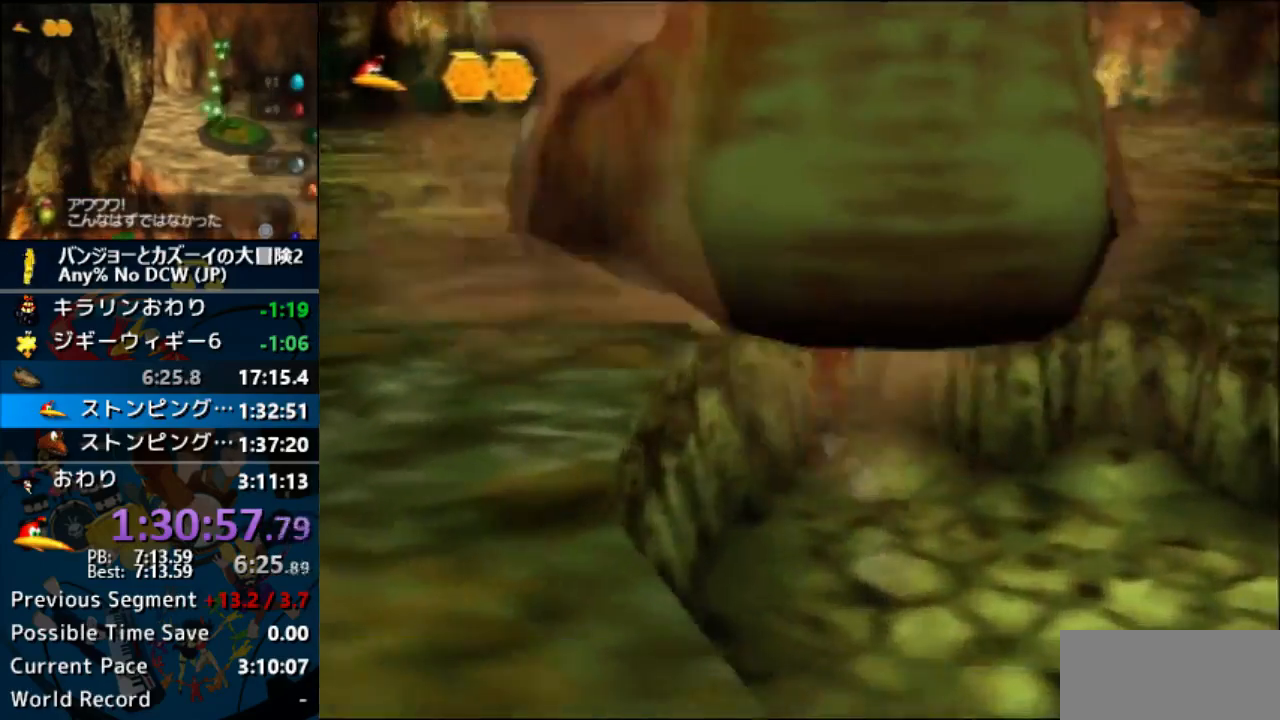
{"dt_ms": 500, "buttons": ["A"], "left_stick": "up-left", "events": [[33, "C_RIGHT", "down"], [100, "C_RIGHT", "up"]]}
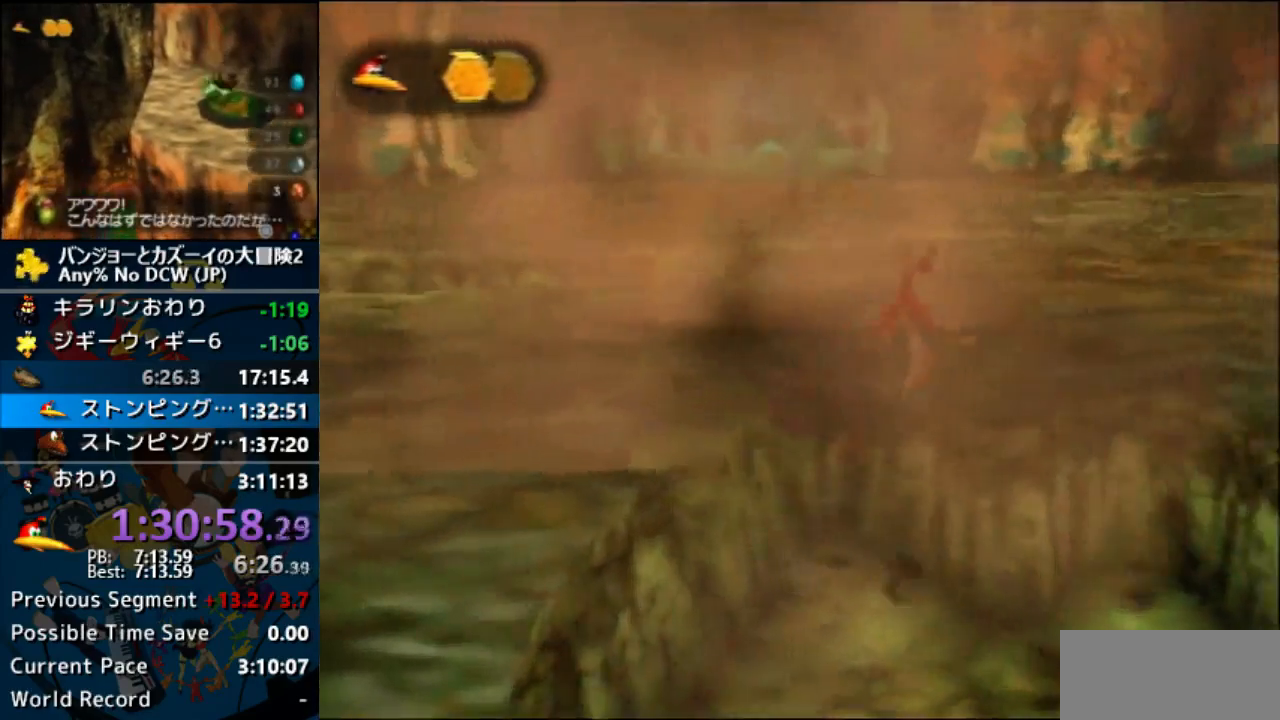
{"dt_ms": 500, "buttons": [], "left_stick": "down-left", "events": [[100, "A", "up"], [400, "left_stick", "down-left"]]}
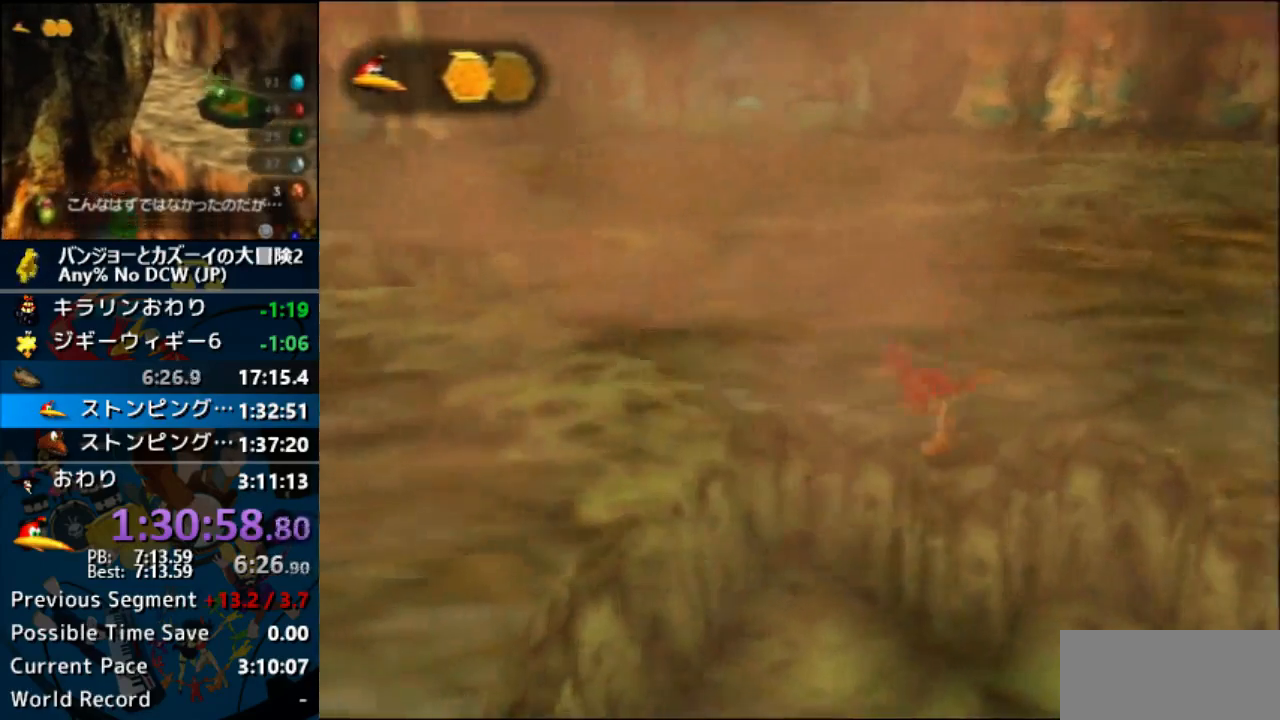
{"dt_ms": 500, "buttons": [], "left_stick": "down", "events": [[100, "left_stick", "down"], [300, "left_stick", "down-left"], [433, "left_stick", "down"]]}
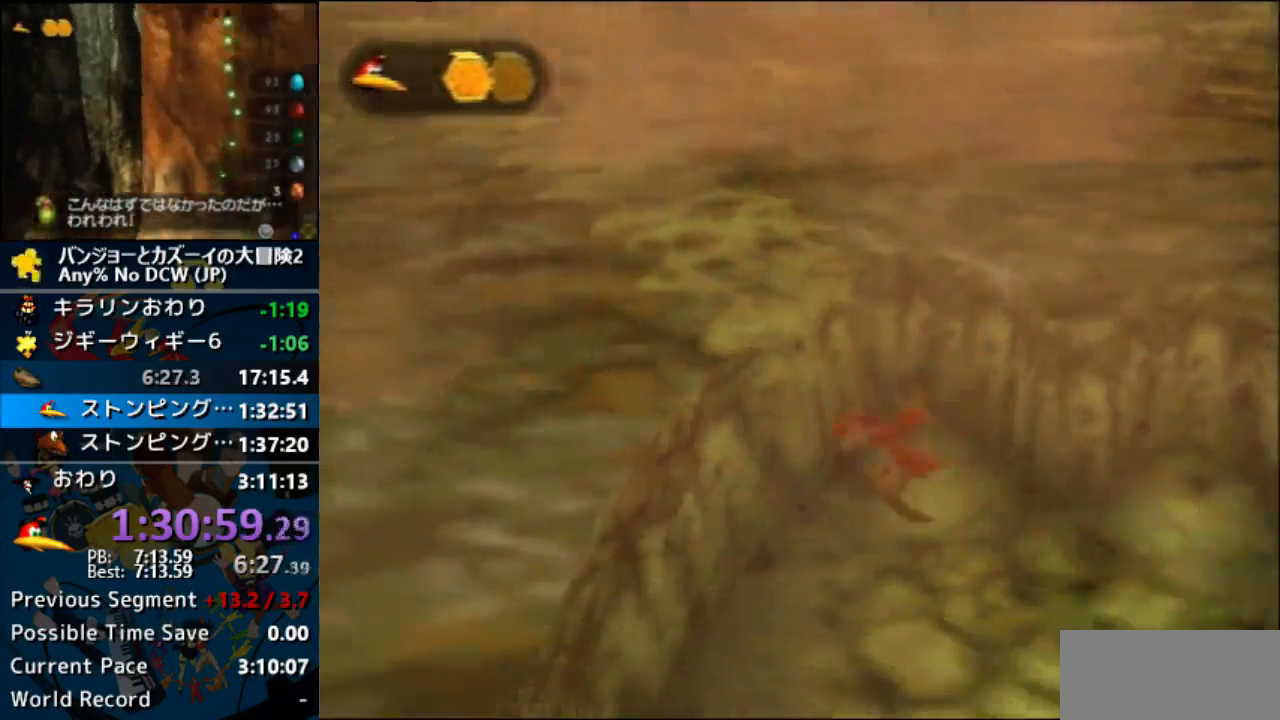
{"dt_ms": 500, "buttons": [], "left_stick": "center", "events": [[100, "left_stick", "center"]]}
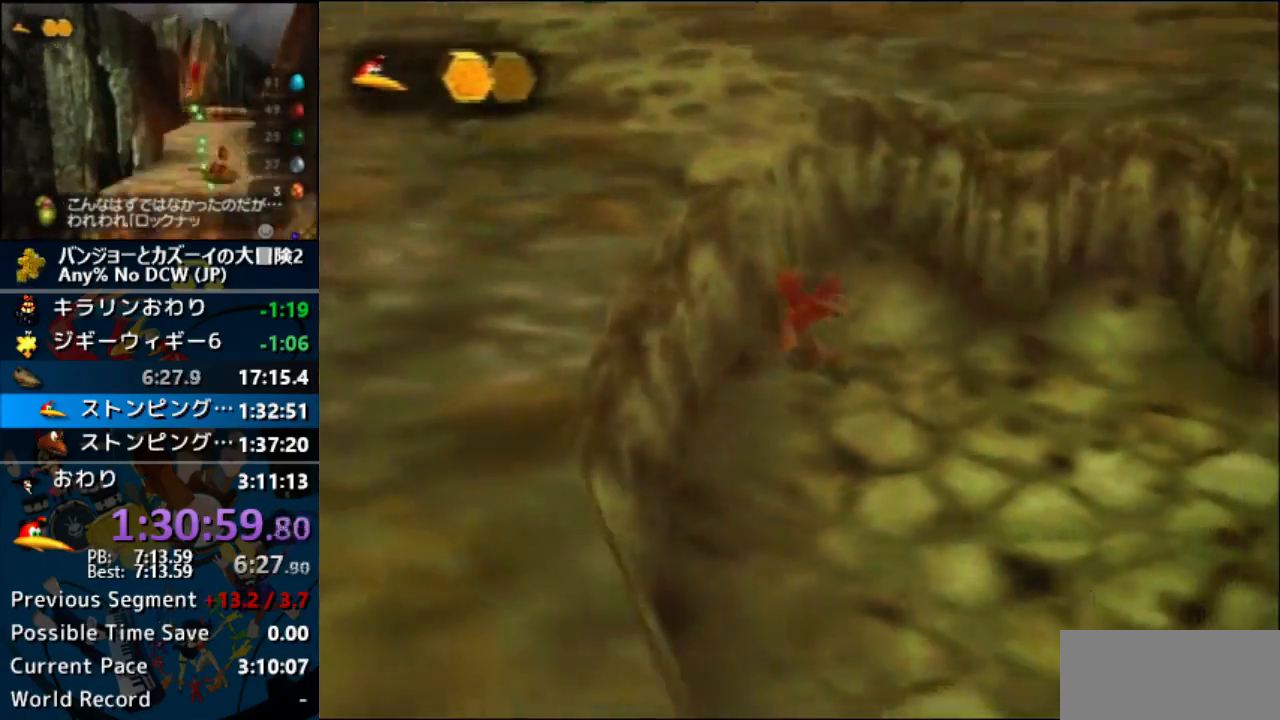
{"dt_ms": 500, "buttons": [], "left_stick": "center", "events": []}
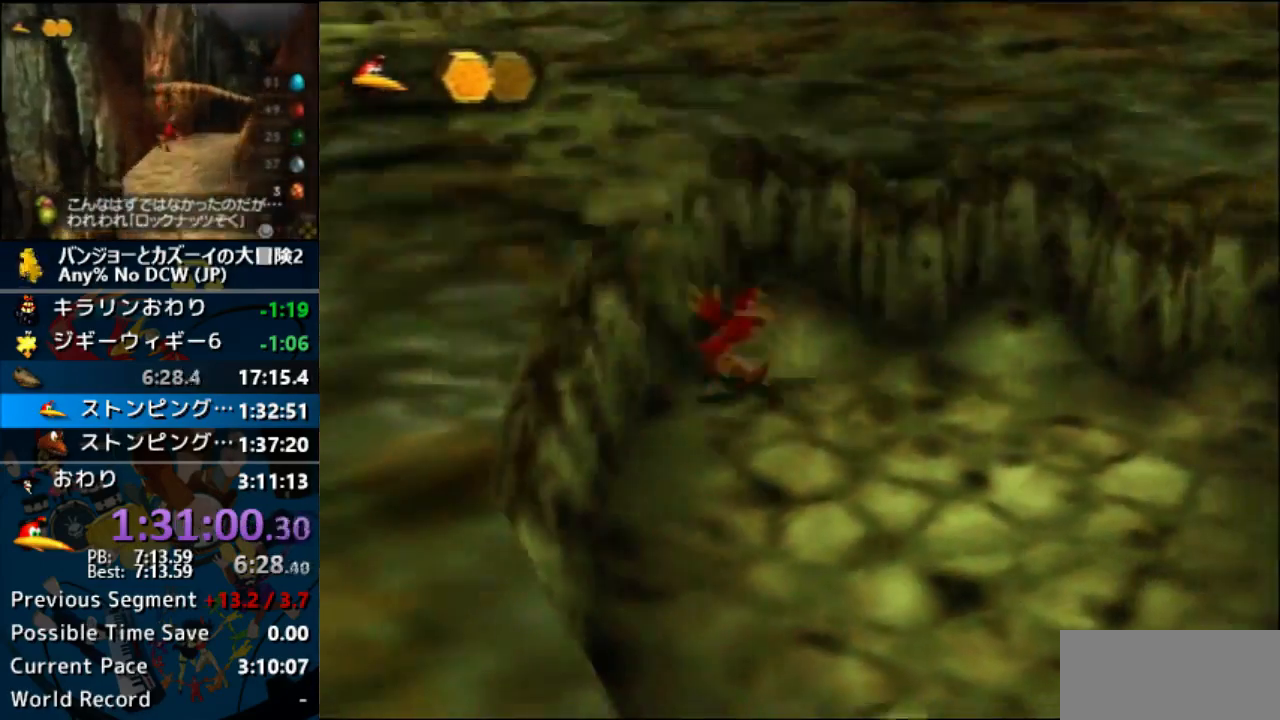
{"dt_ms": 500, "buttons": [], "left_stick": "center", "events": []}
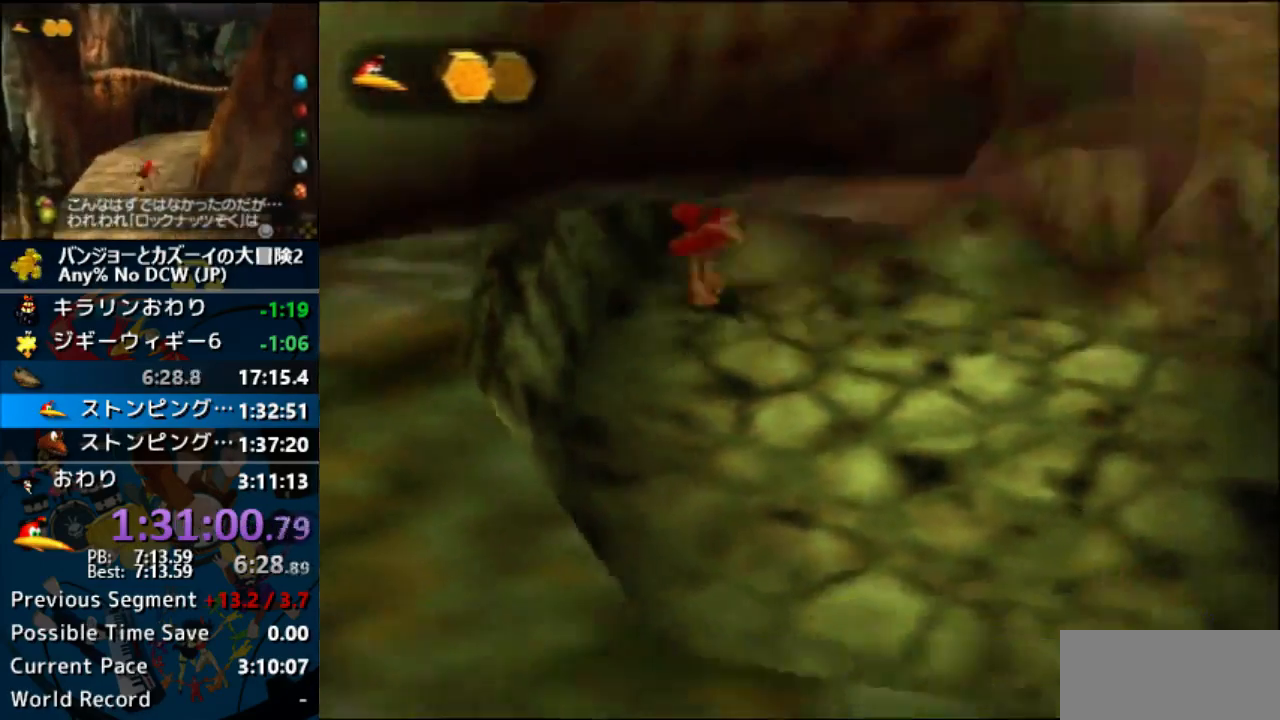
{"dt_ms": 500, "buttons": ["A"], "left_stick": "up-left", "events": [[233, "left_stick", "up-left"], [267, "A", "down"]]}
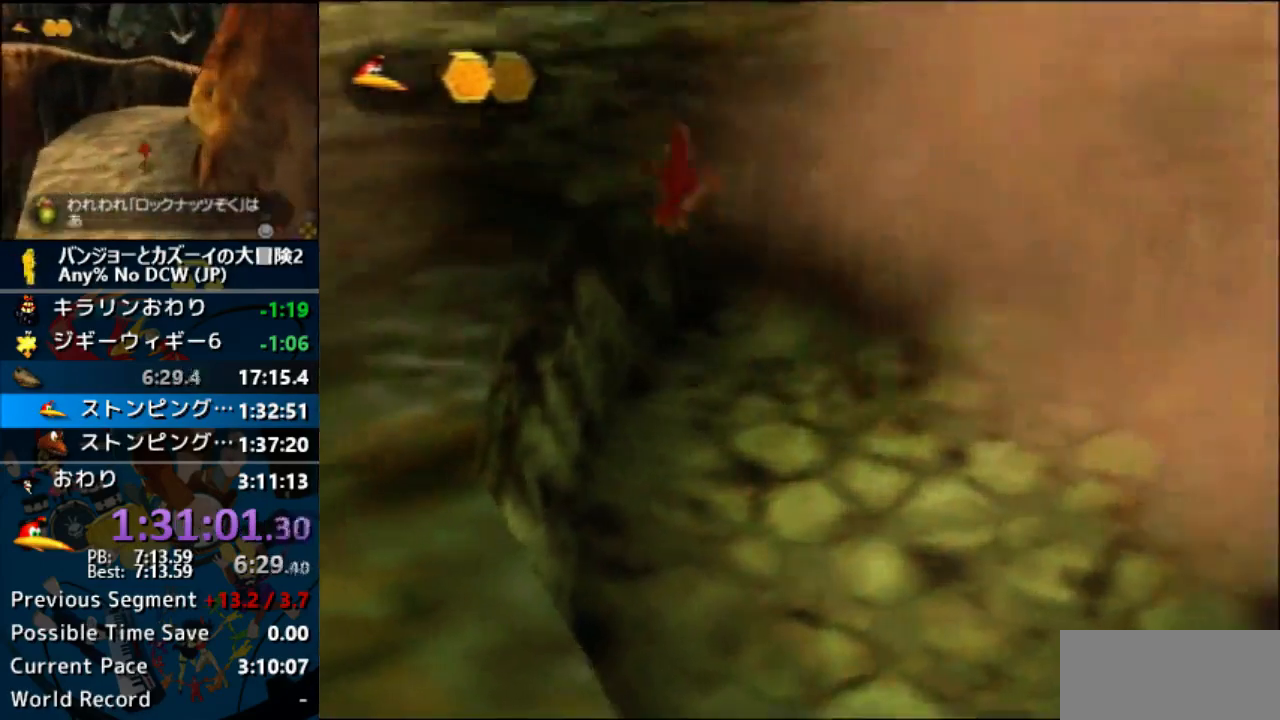
{"dt_ms": 500, "buttons": ["A"], "left_stick": "up-left"}
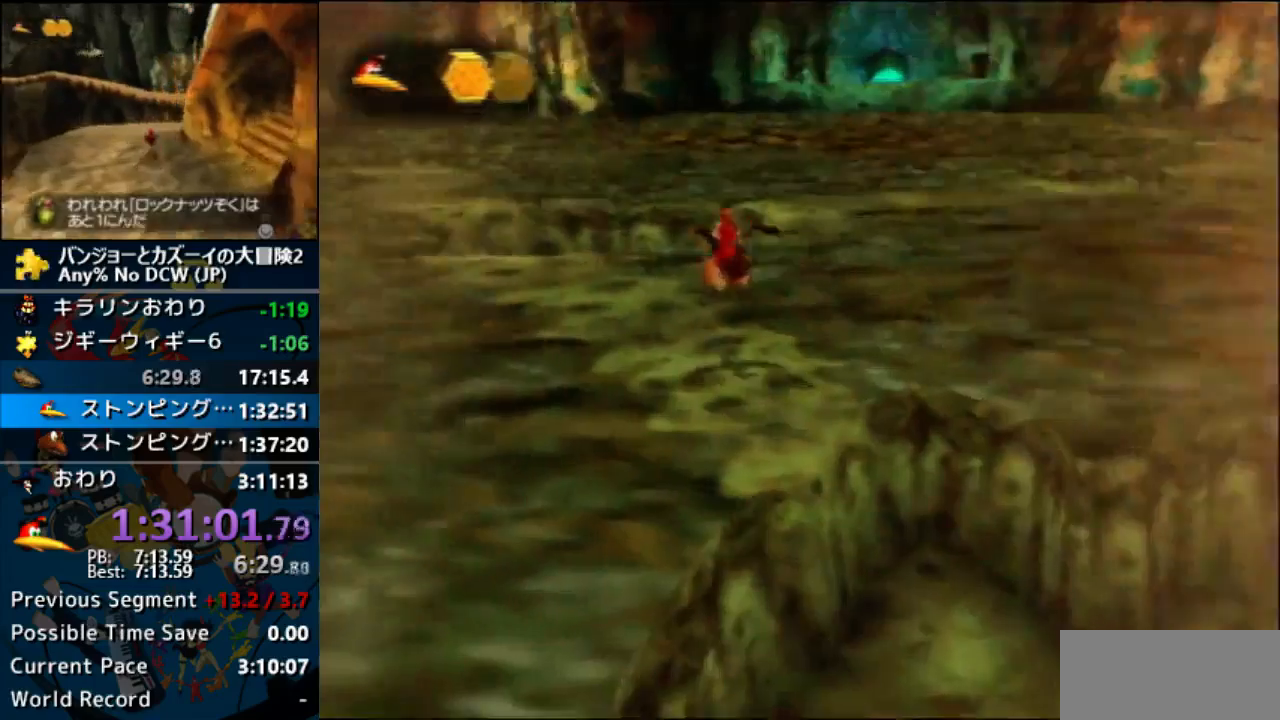
{"dt_ms": 500, "buttons": [], "left_stick": "up", "events": [[100, "left_stick", "up"], [267, "A", "up"]]}
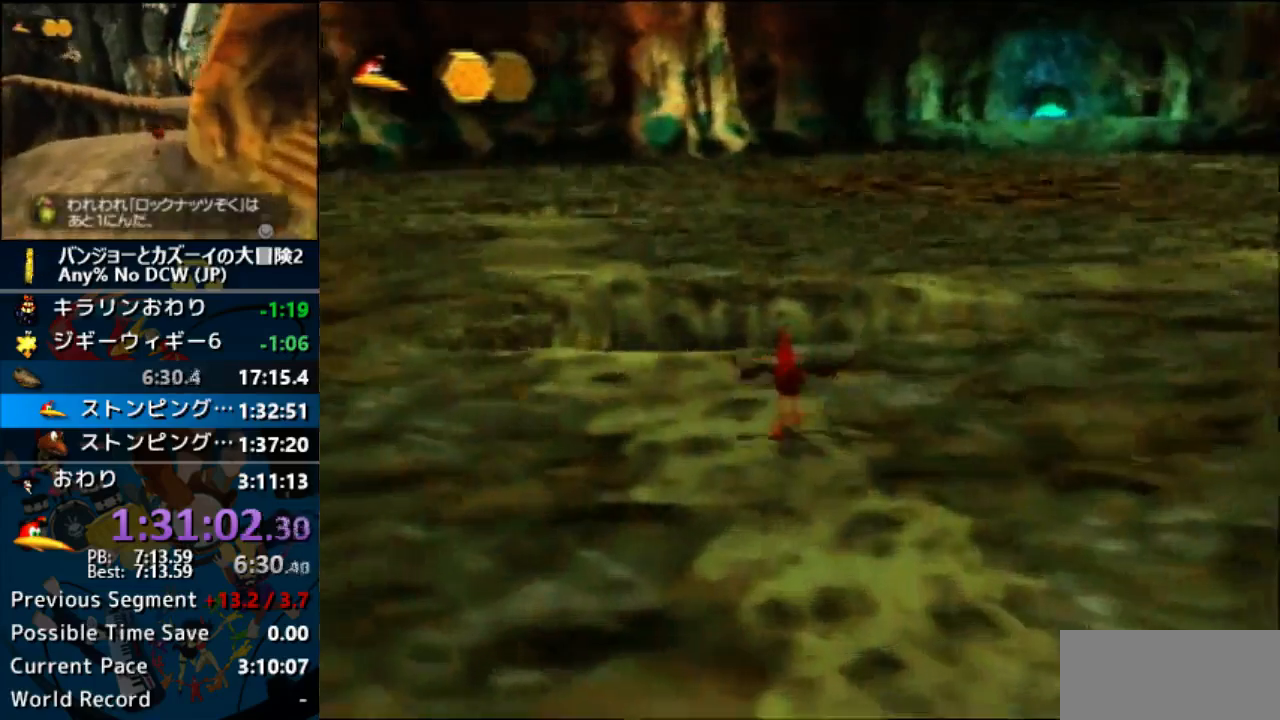
{"dt_ms": 500, "buttons": [], "left_stick": "up", "events": []}
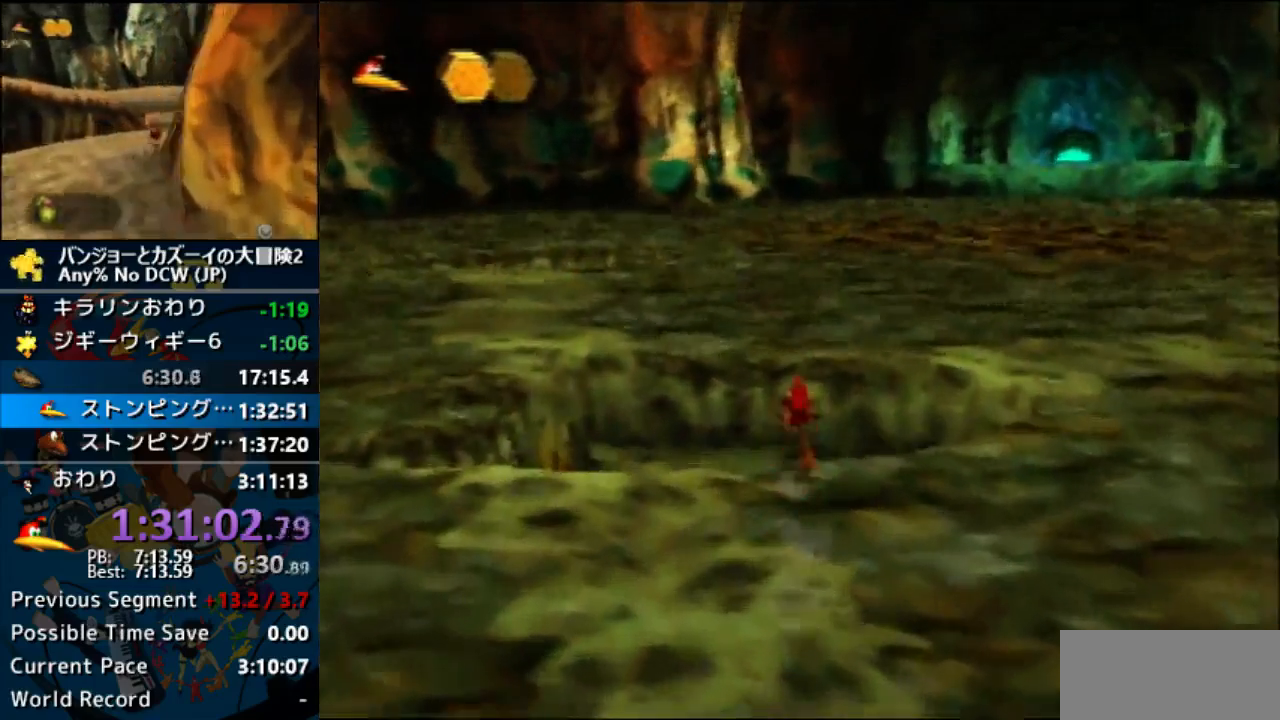
{"dt_ms": 500, "buttons": [], "left_stick": "center", "events": [[167, "left_stick", "up-right"], [500, "left_stick", "center"]]}
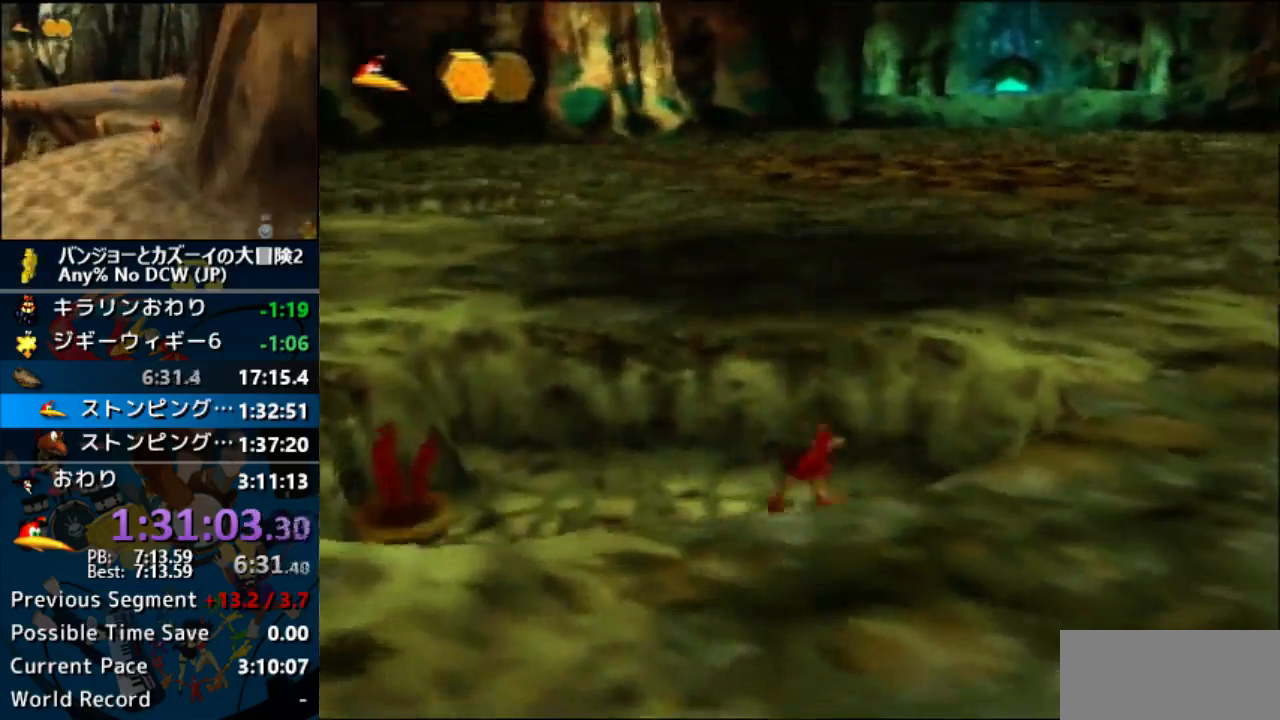
{"dt_ms": 500, "buttons": [], "left_stick": "center", "events": []}
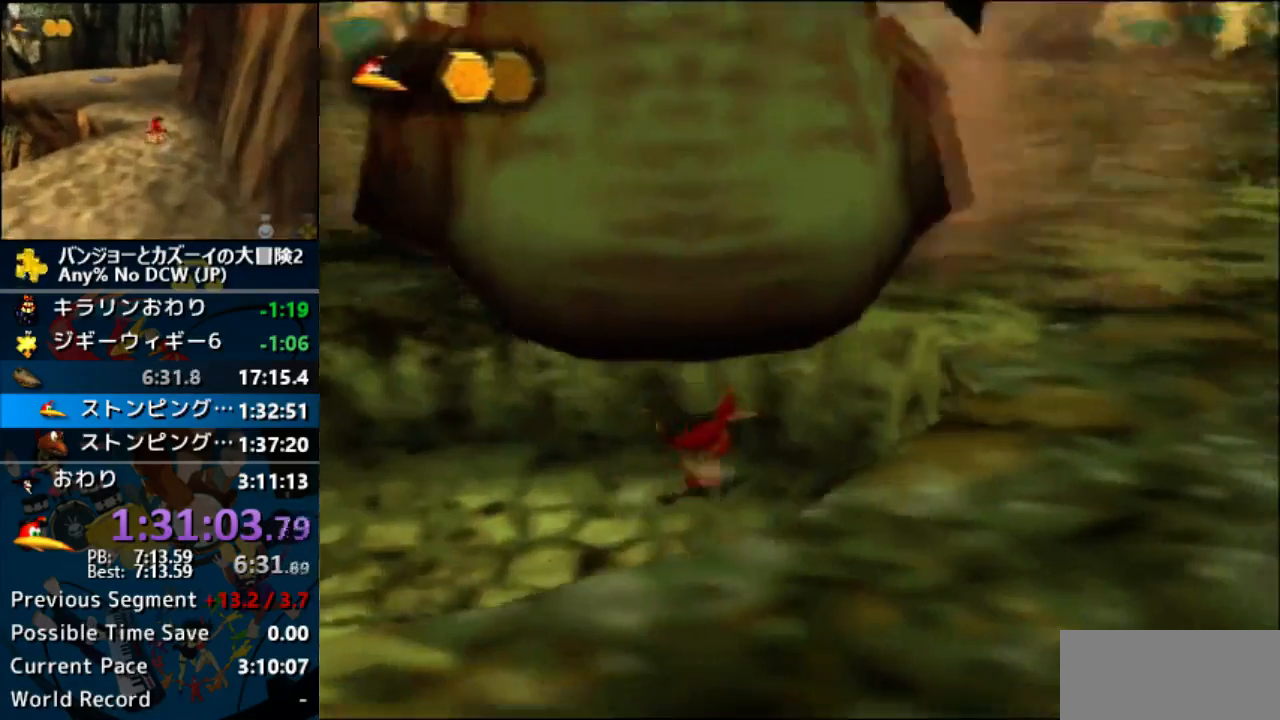
{"dt_ms": 500, "buttons": ["A"], "left_stick": "up-right", "events": [[67, "A", "down"], [67, "left_stick", "up-right"]]}
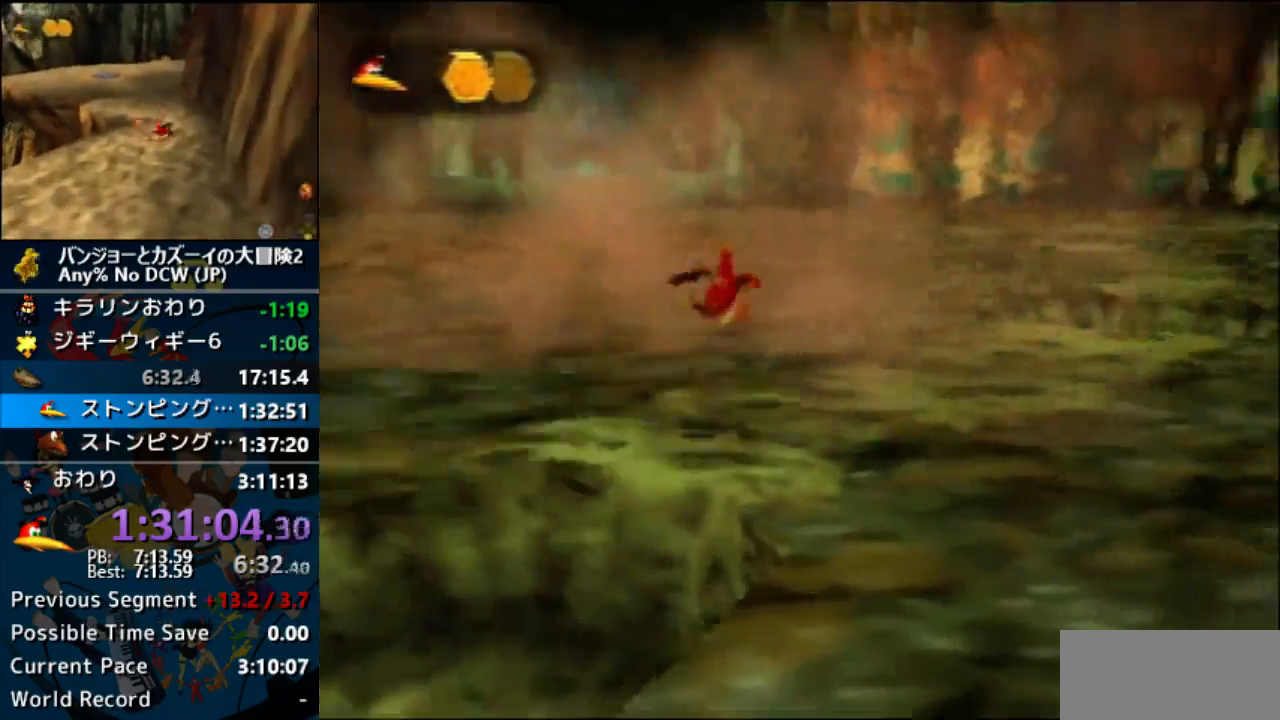
{"dt_ms": 500, "buttons": [], "left_stick": "up-right", "events": [[500, "A", "up"]]}
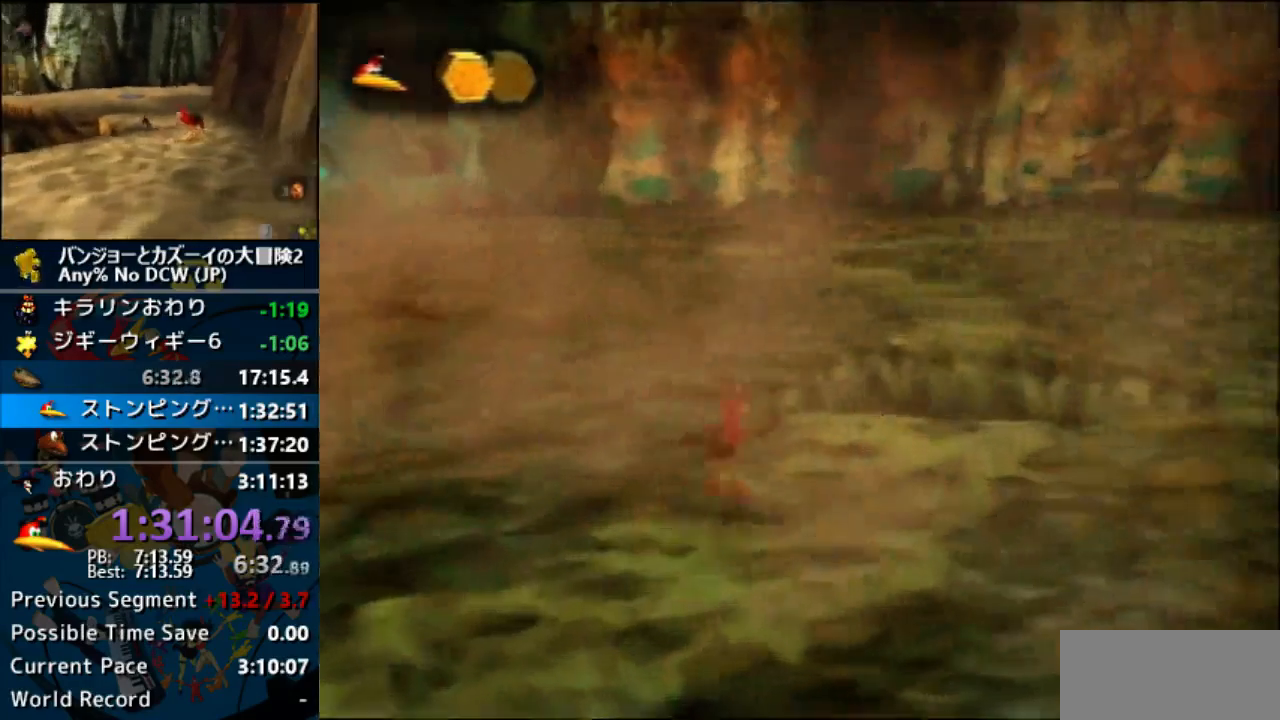
{"dt_ms": 500, "buttons": [], "left_stick": "up", "events": [[133, "left_stick", "up"]]}
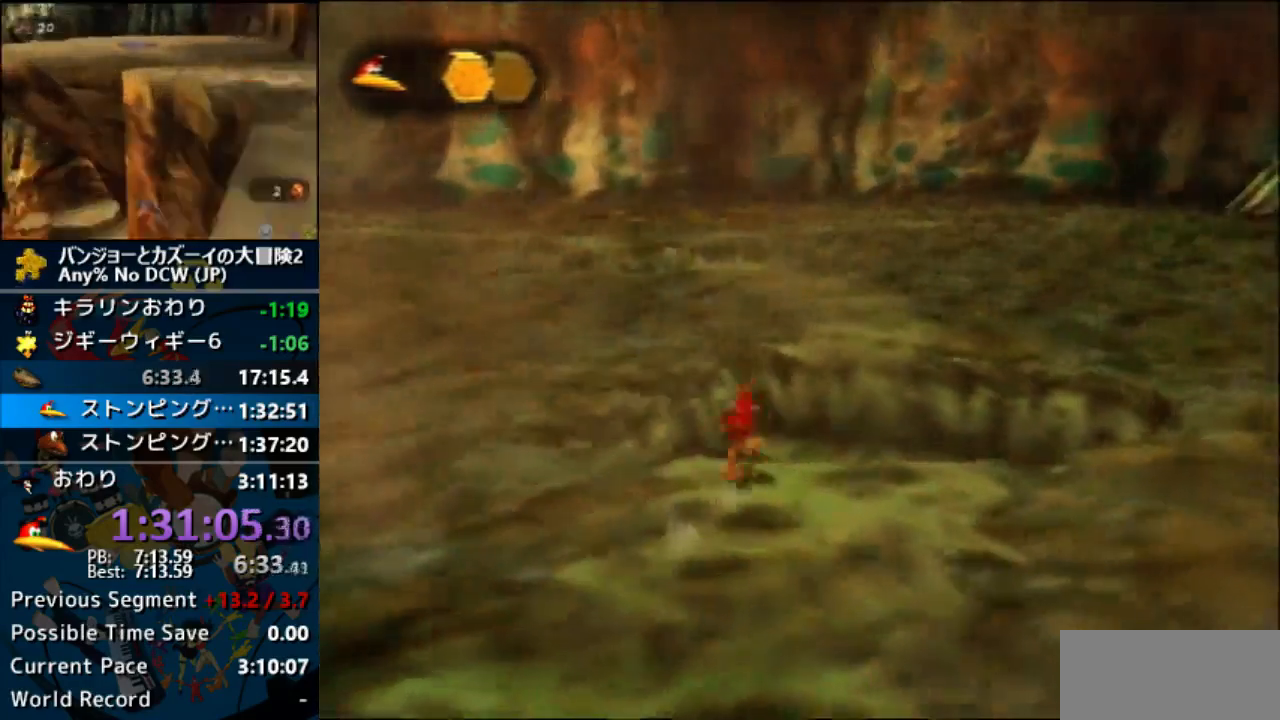
{"dt_ms": 500, "buttons": [], "left_stick": "up", "events": []}